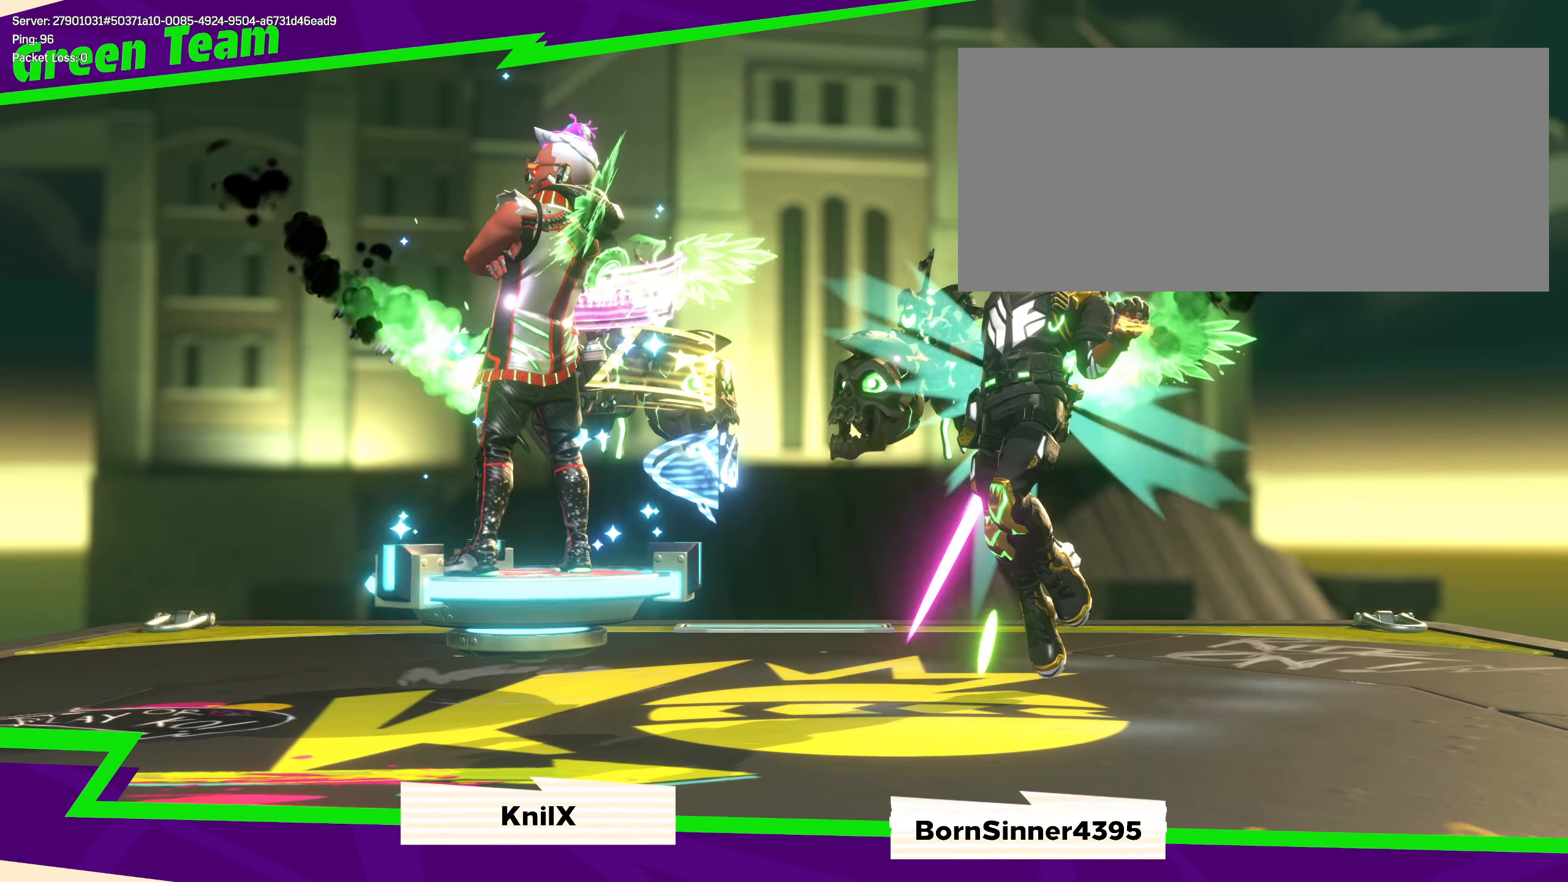
Gameplay with keyboard and mouse; each line is a JSON object with the keys and mouse buttons held at the frame after it. "events" lists presses ("down") and releases ("up") of "a", "alt", "ctrl", "d", "e", "f", "q", "r", "s", "shift", "space", "w", "mouse_left", "mouse_wheel", "mouse_right", "mouse_mb4" and "mouse_mb5" between this image and that frame as [ms after this image, input, new state], when the widget could be followed in between. "mouse_left", "mouse_wheel", "mouse_right", "mouse_mb4", "mouse_mb5" = the "left", "wheel", "right", "mb4", "mb5" buttons of the "mouse" list. No other keys are recorded. "wheel" means that the mouse wheel is clicked or scrolled. Mouse movement is not recorded.
{"keys": ["shift", "w"], "mouse": [], "events": [[225, "w", "down"], [233, "shift", "down"], [350, "shift", "up"], [433, "shift", "down"]]}
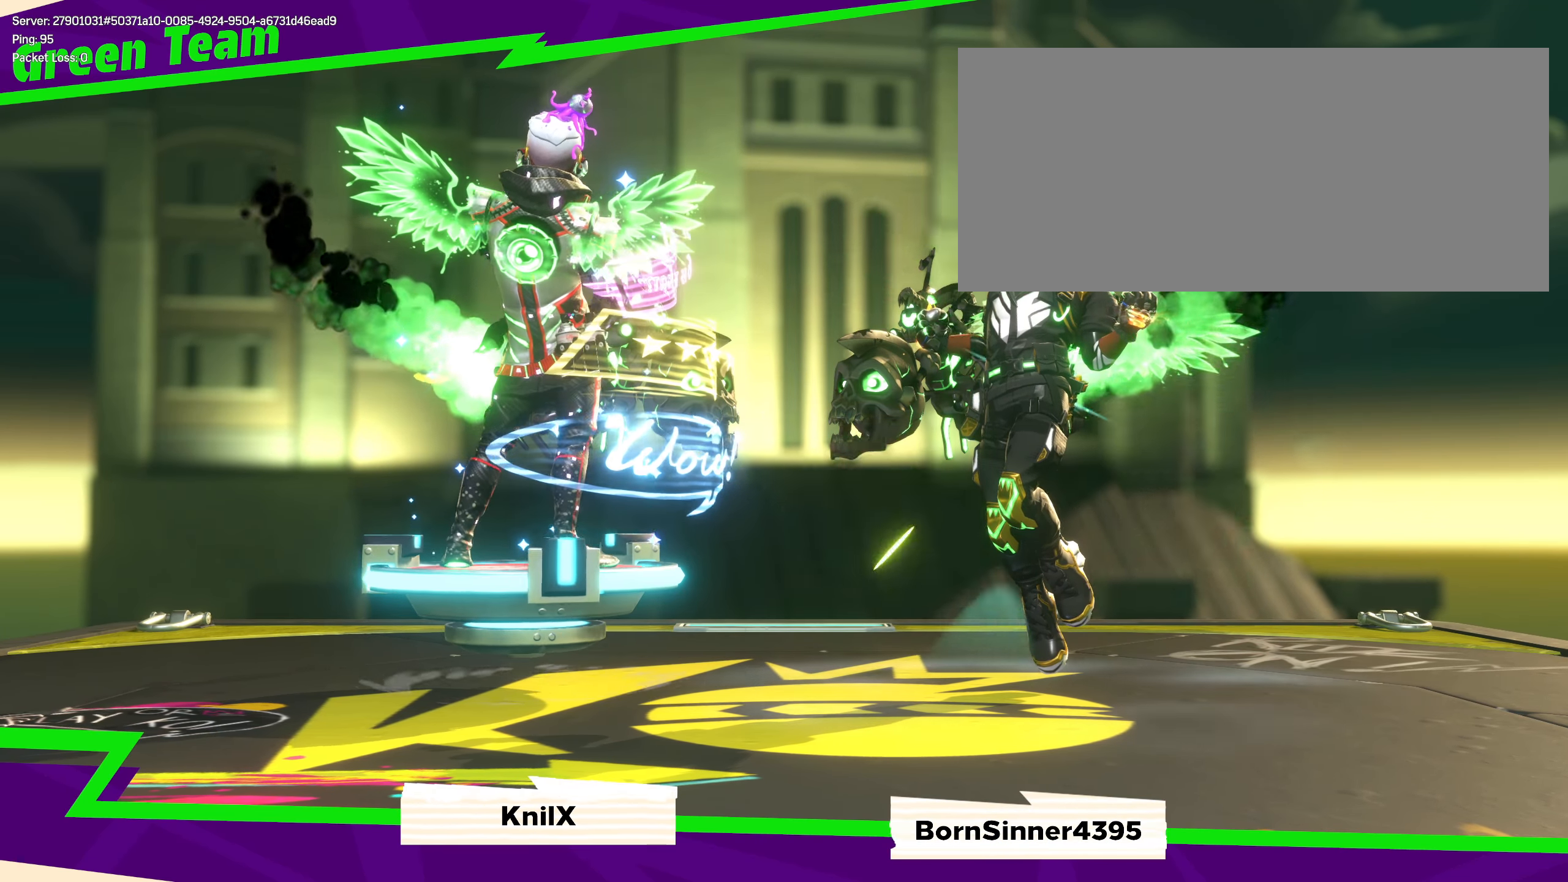
{"keys": ["shift", "w"], "mouse": [], "events": [[33, "shift", "up"], [91, "shift", "down"], [208, "shift", "up"], [275, "shift", "down"], [366, "shift", "up"], [450, "shift", "down"]]}
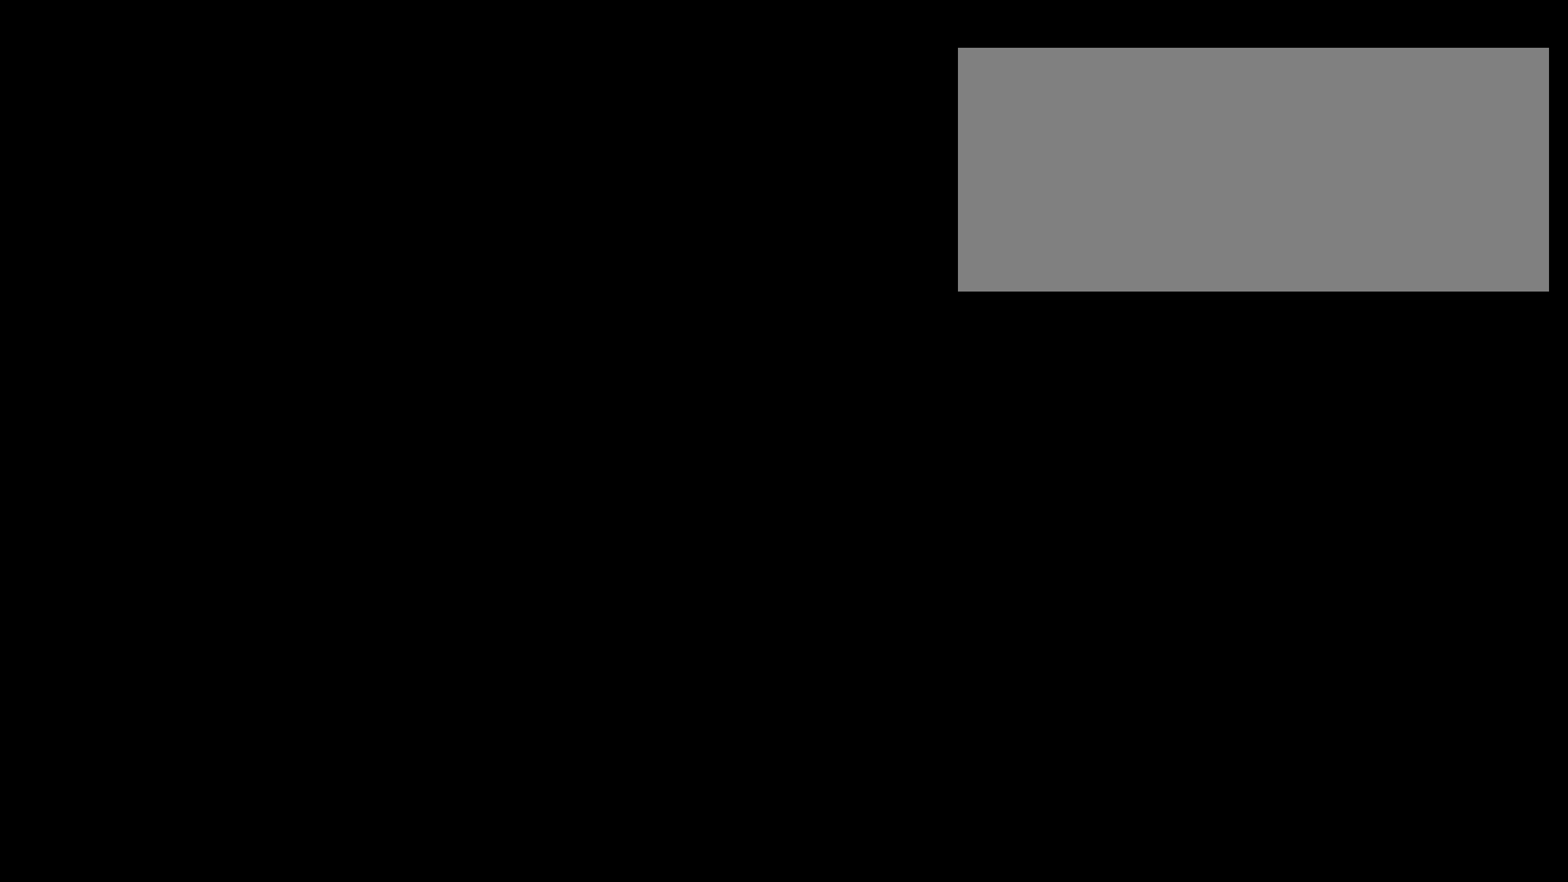
{"keys": ["shift", "w"], "mouse": [], "events": [[25, "shift", "up"], [108, "shift", "down"], [200, "shift", "up"], [275, "shift", "down"], [358, "shift", "up"], [450, "shift", "down"]]}
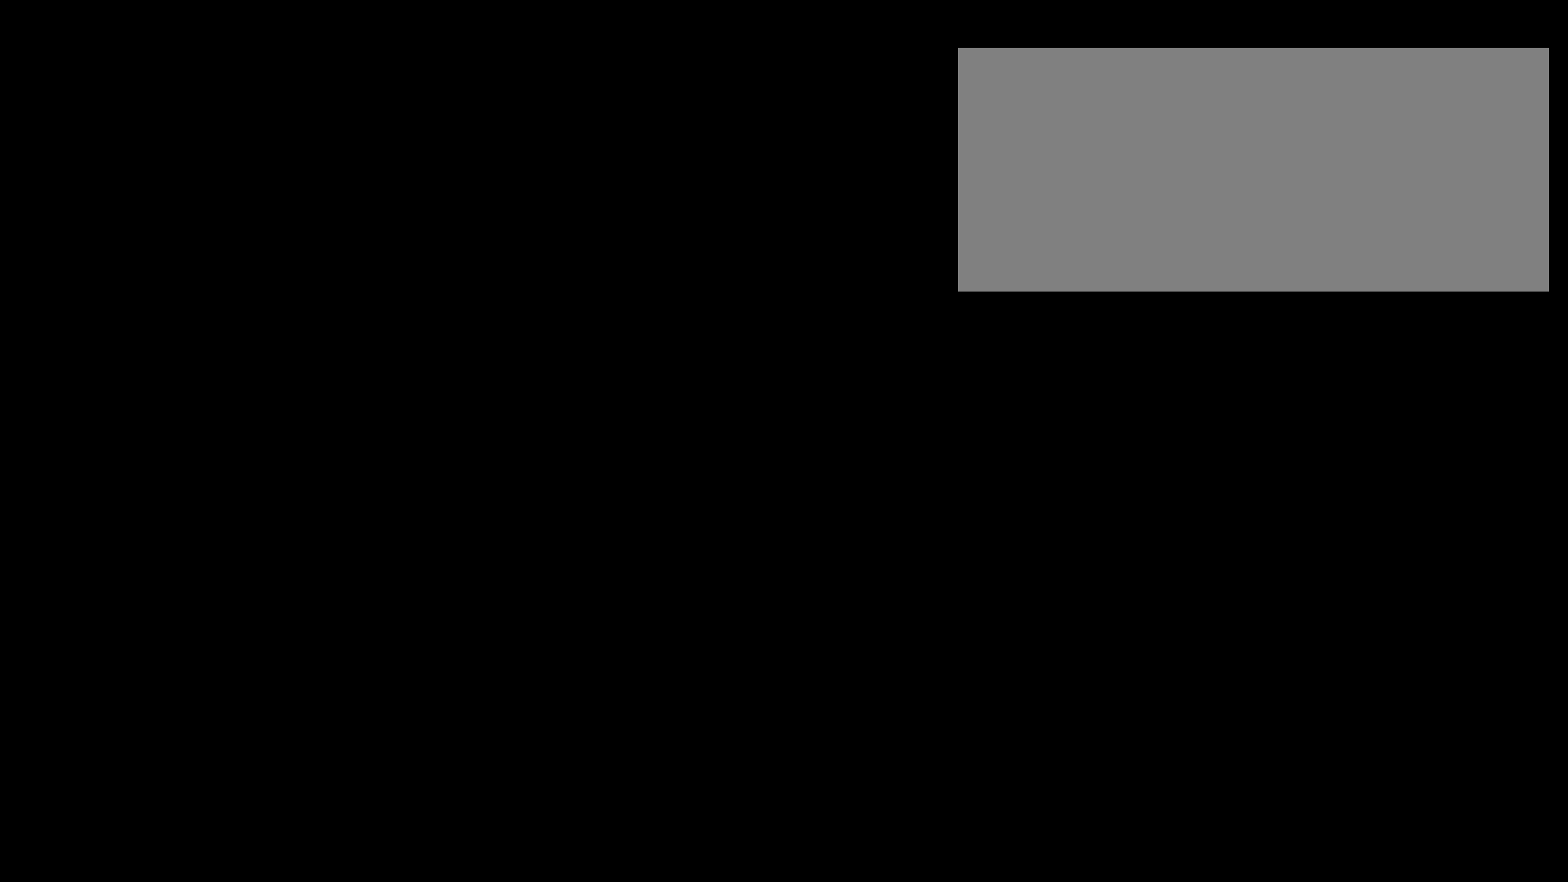
{"keys": ["s", "shift", "w"], "mouse": [], "events": [[25, "shift", "up"], [116, "shift", "down"], [191, "shift", "up"], [291, "shift", "down"], [375, "shift", "up"], [458, "shift", "down"], [466, "s", "down"]]}
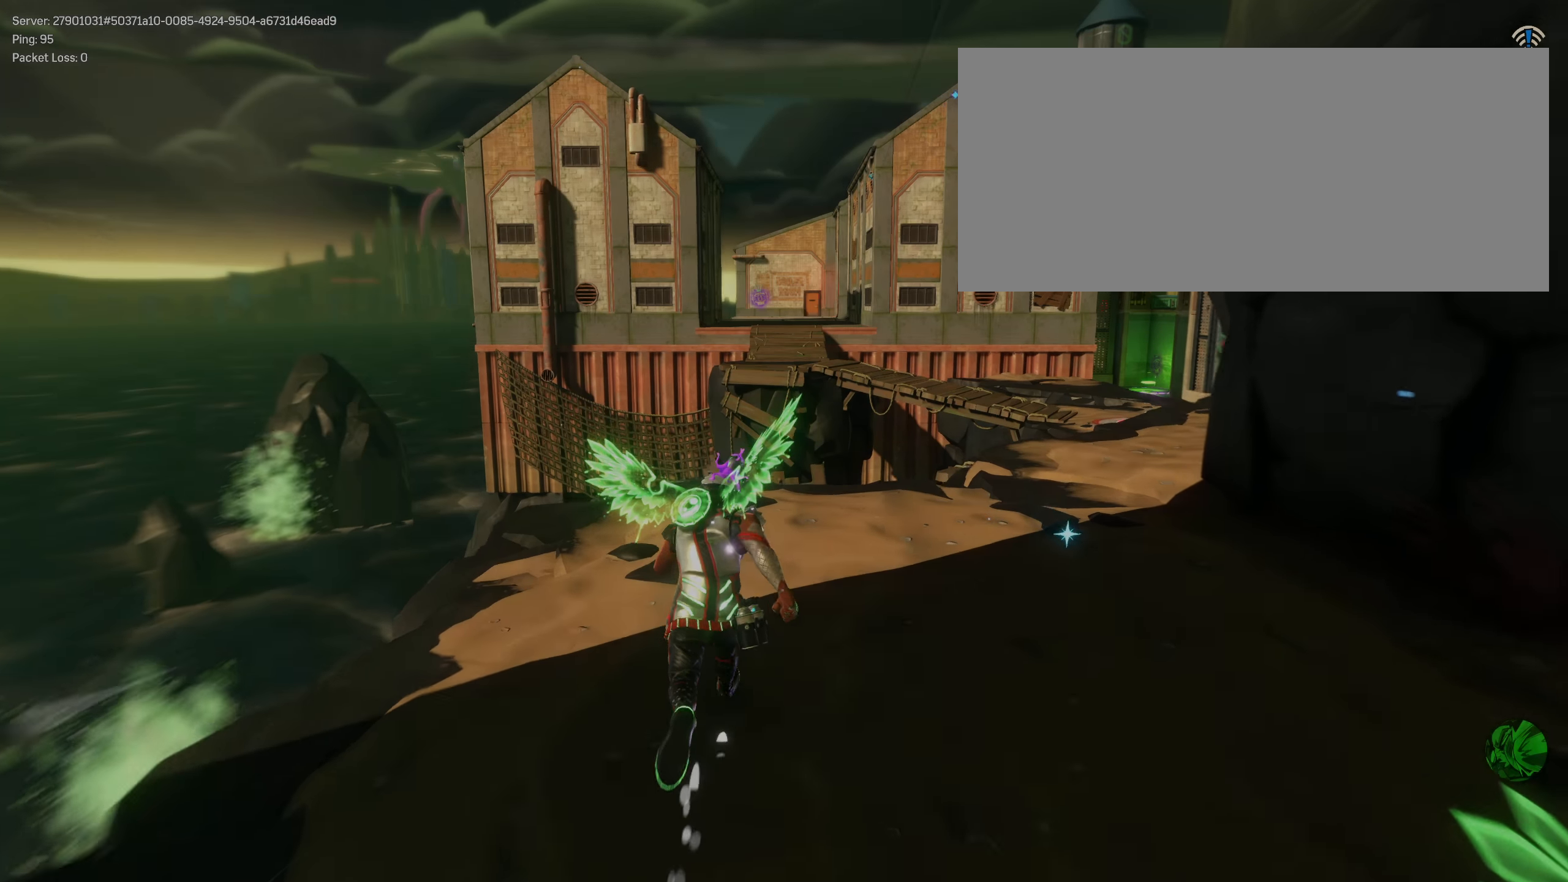
{"keys": ["d", "shift", "space", "w"], "mouse": [], "events": [[41, "shift", "up"], [108, "shift", "down"], [183, "s", "up"], [208, "shift", "up"], [300, "d", "down"], [300, "shift", "down"], [450, "space", "down"]]}
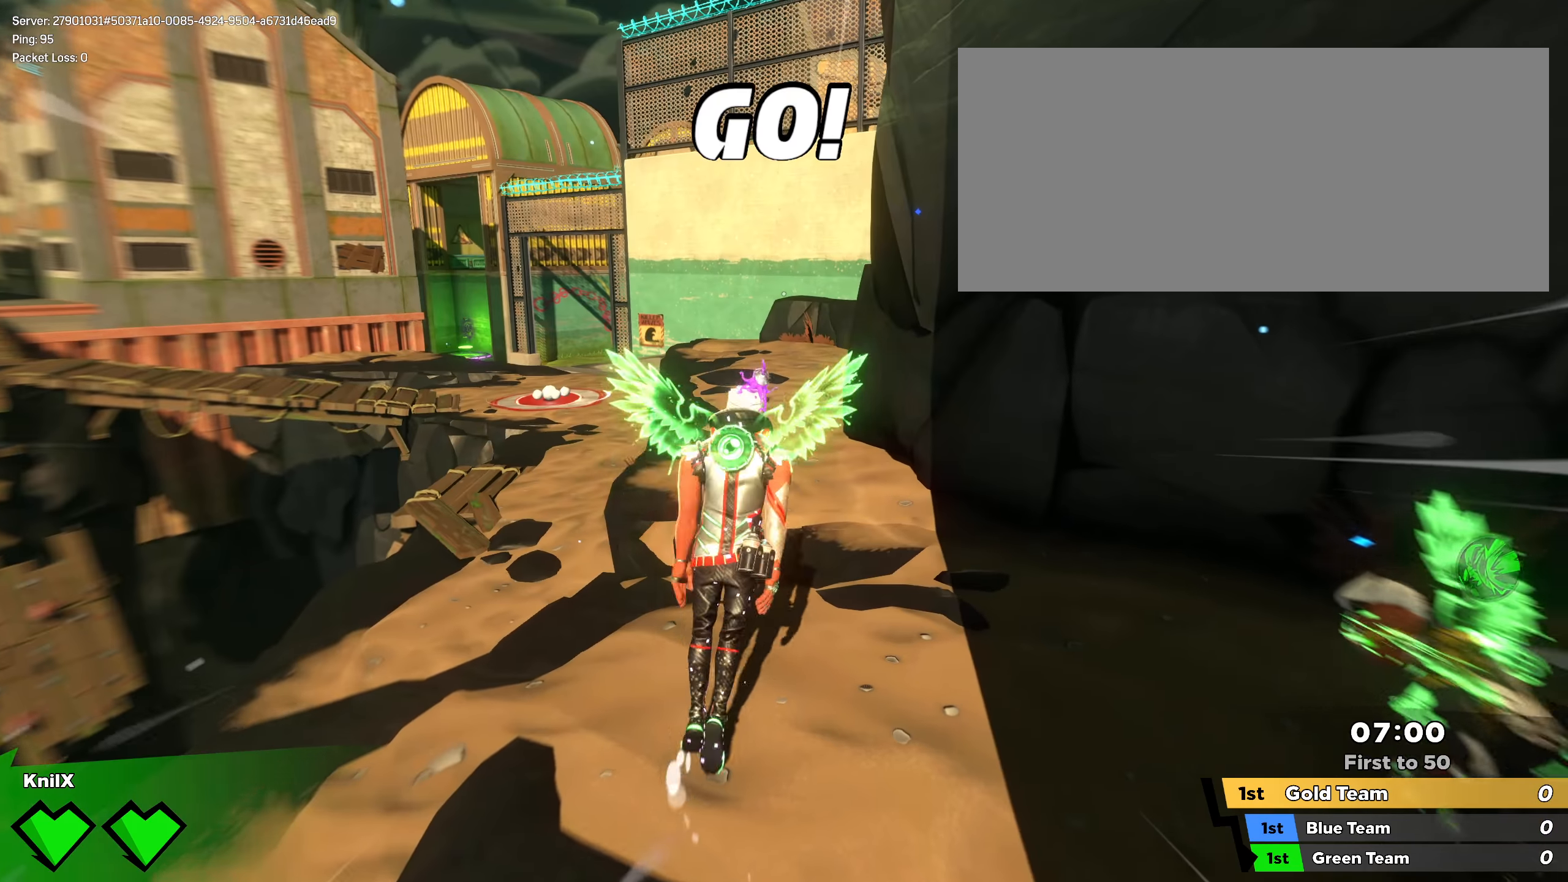
{"keys": ["w"], "mouse": [], "events": [[83, "space", "up"], [166, "d", "up"], [241, "shift", "up"], [333, "shift", "down"], [416, "shift", "up"]]}
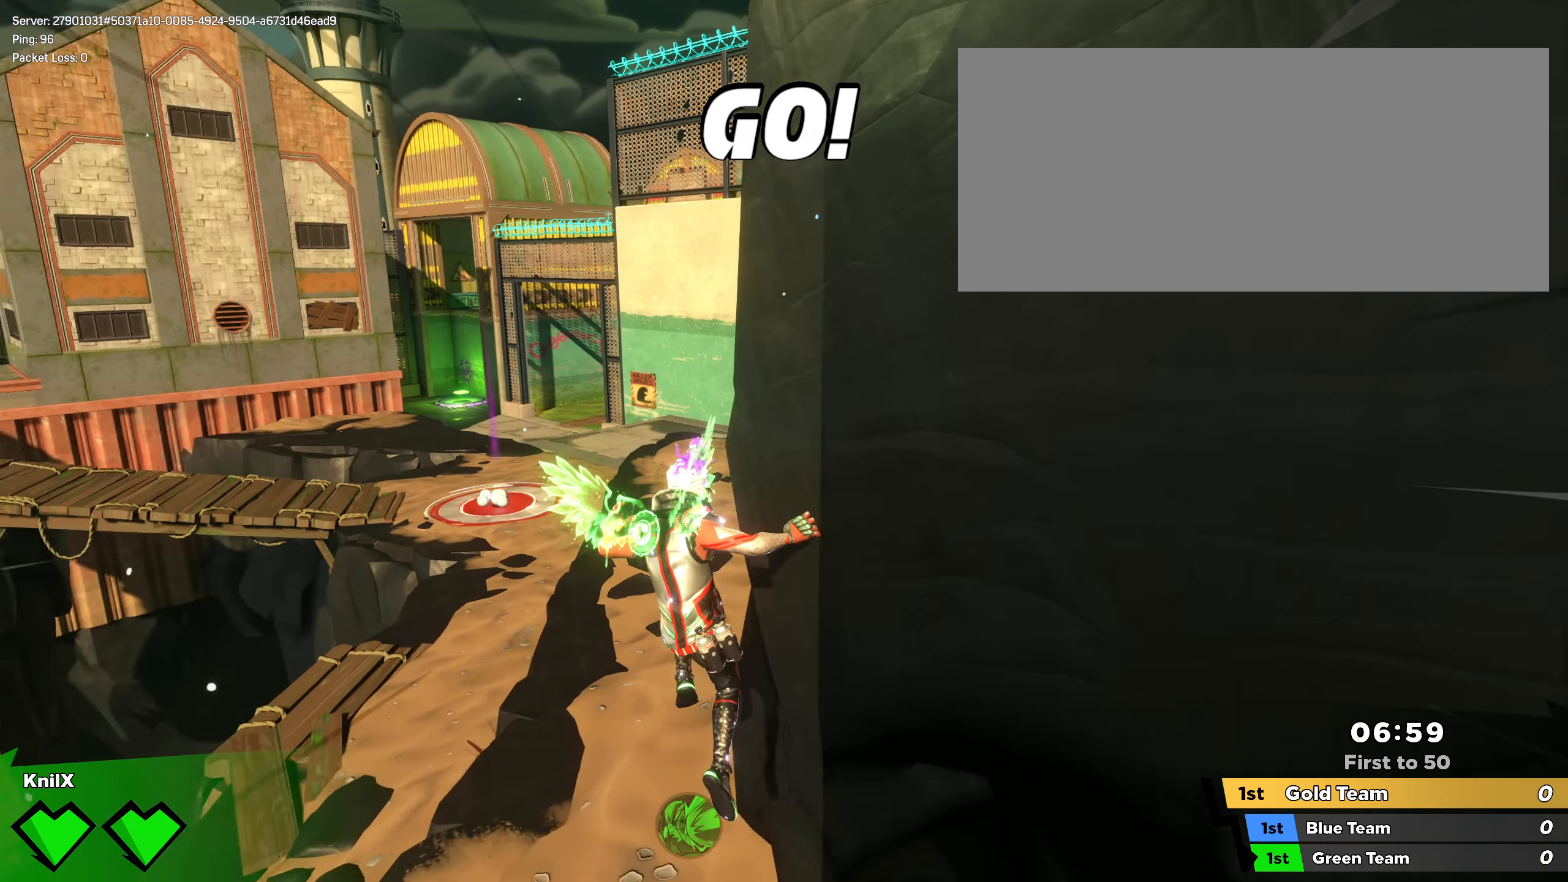
{"keys": ["shift", "w"], "mouse": [], "events": [[16, "shift", "down"]]}
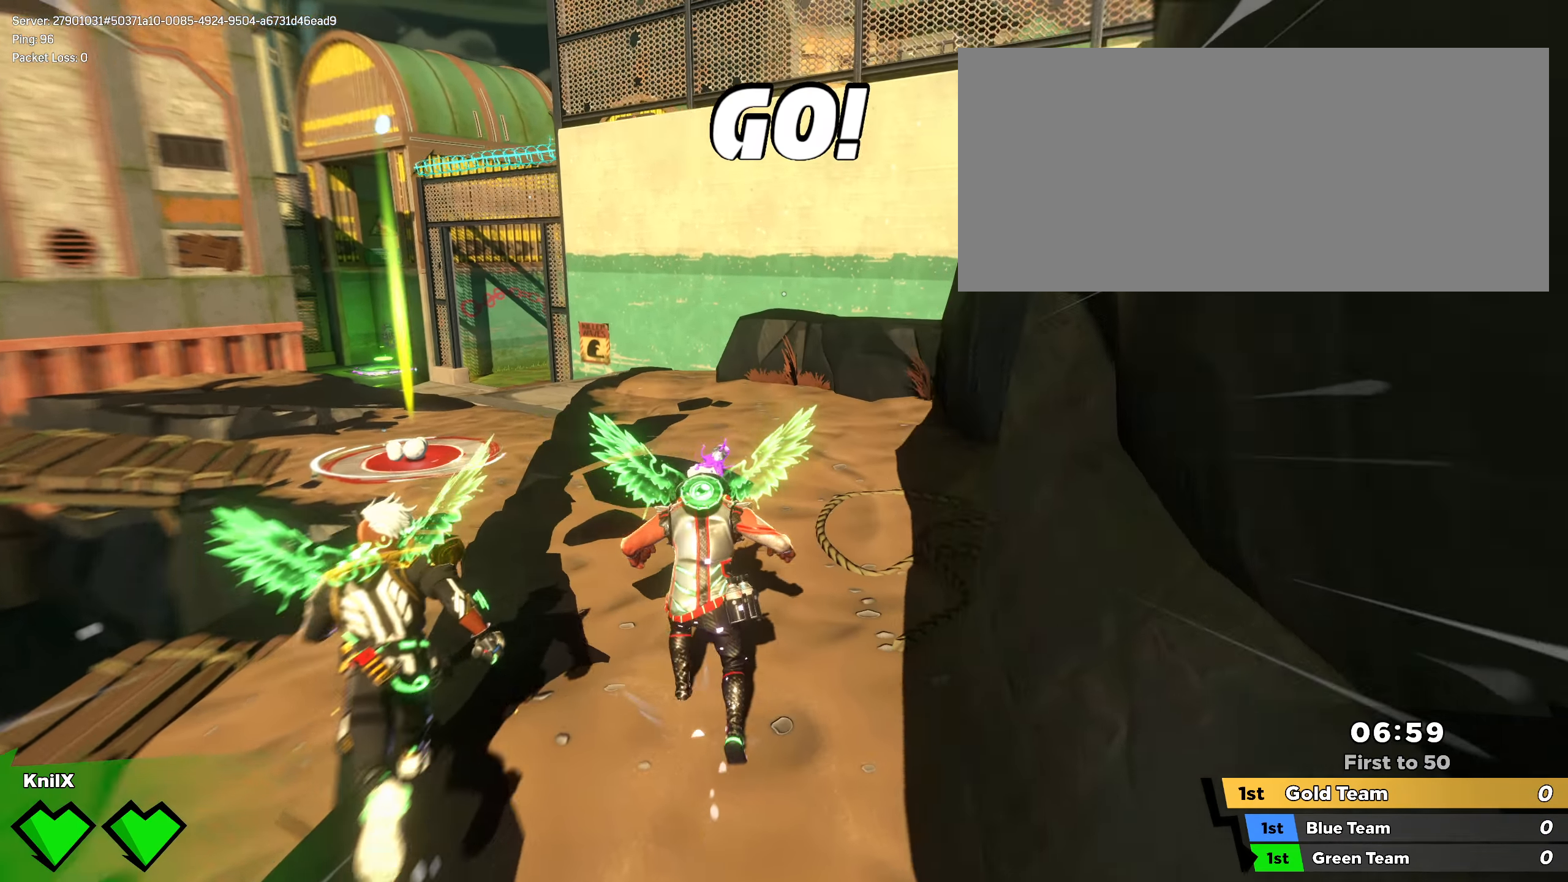
{"keys": ["d", "q", "w"], "mouse": [], "events": [[8, "space", "down"], [133, "space", "up"], [225, "d", "down"], [416, "q", "down"], [441, "shift", "up"]]}
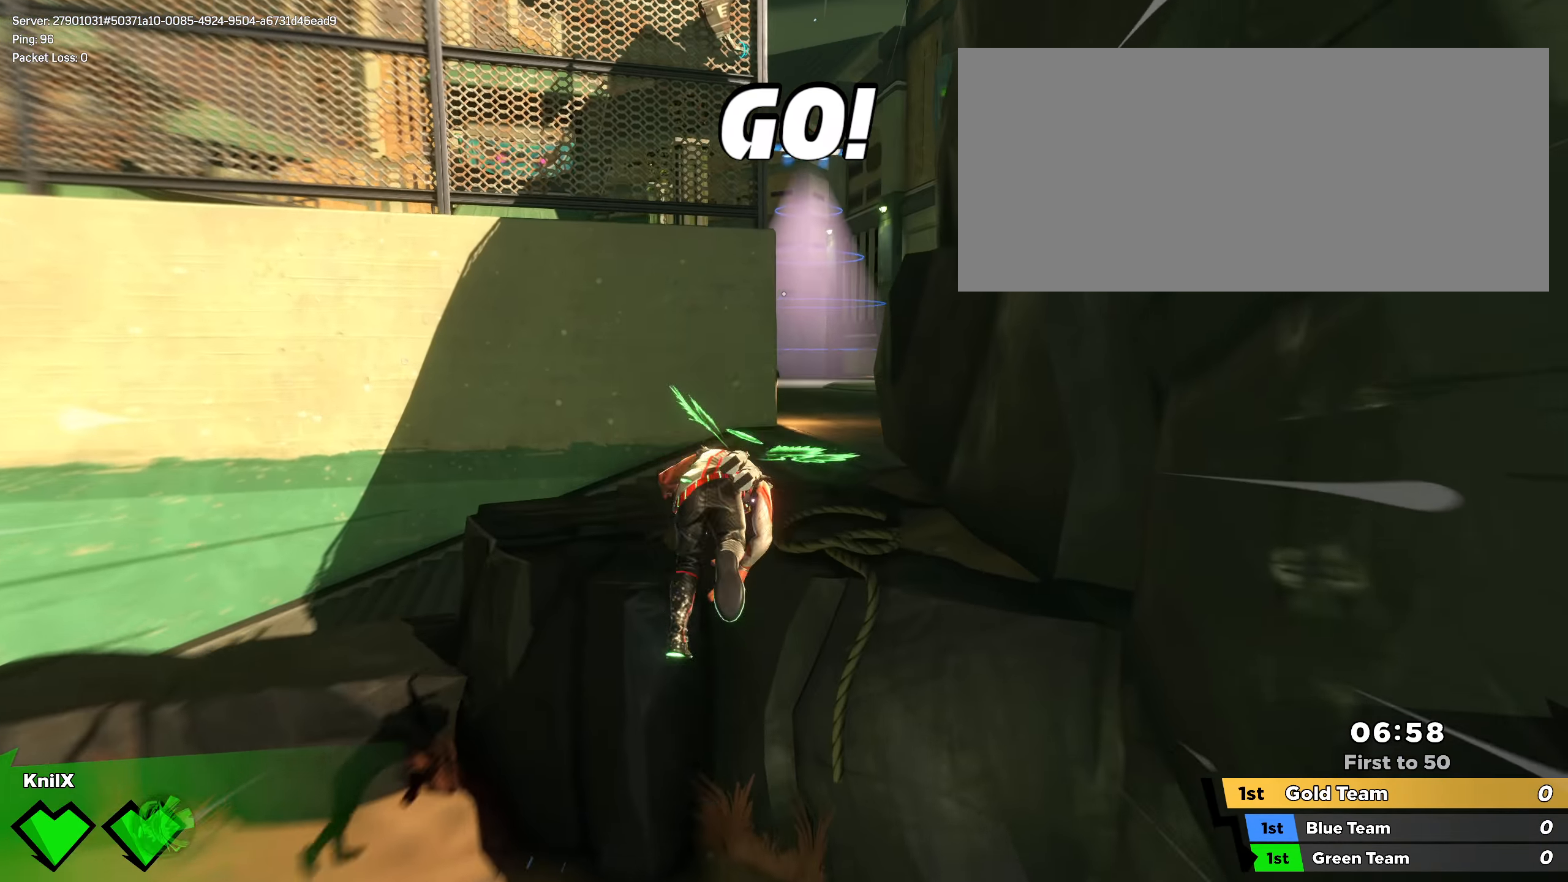
{"keys": ["shift", "w"], "mouse": [], "events": [[58, "q", "up"], [58, "shift", "down"], [91, "d", "up"], [167, "shift", "up"], [267, "shift", "down"]]}
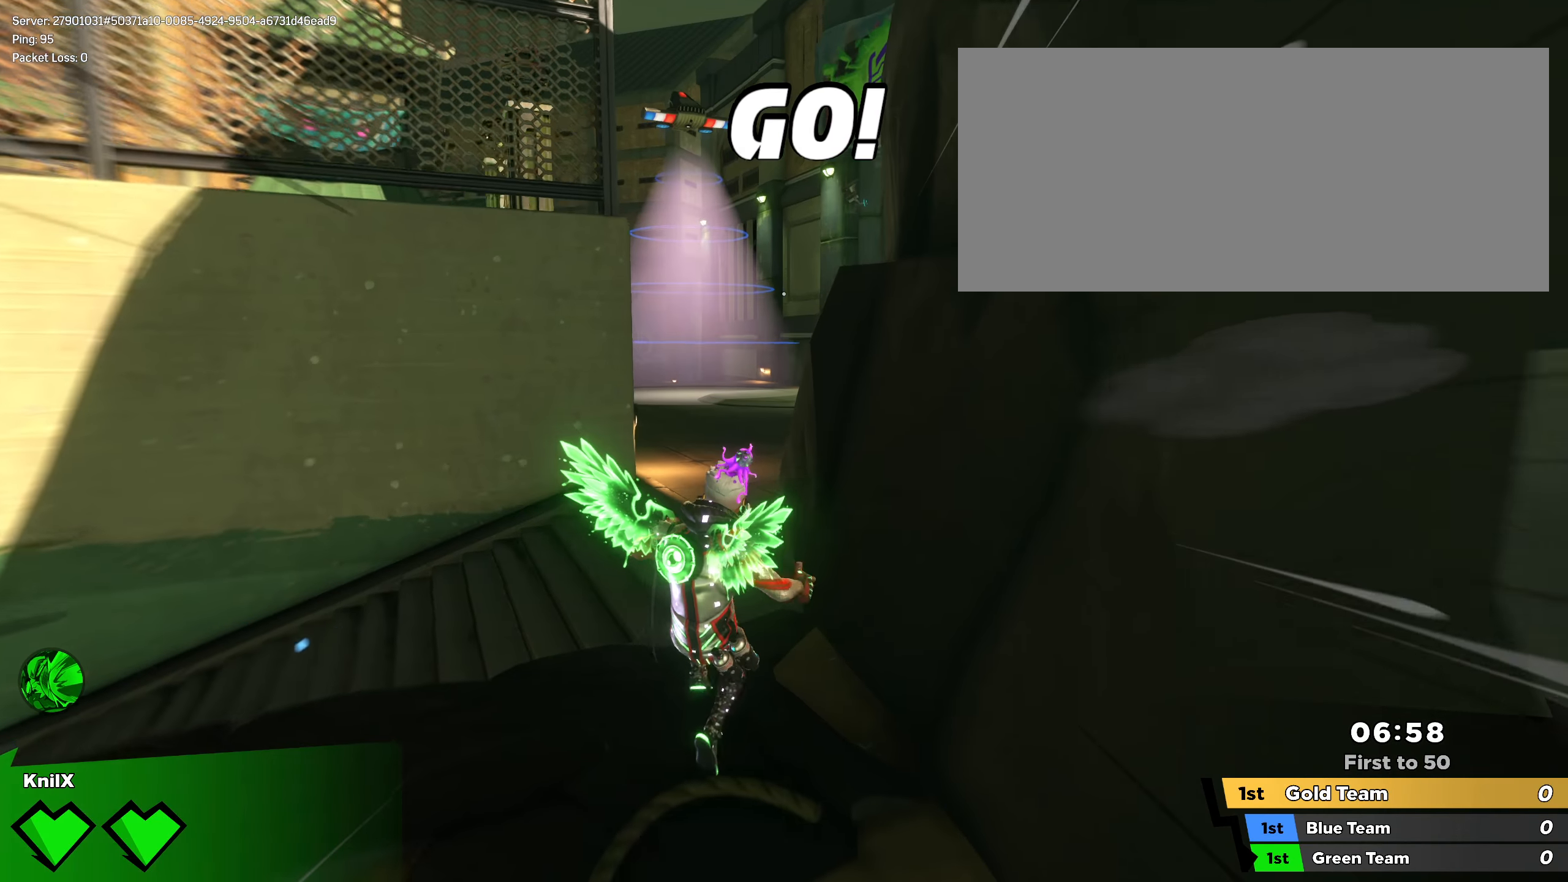
{"keys": ["w"], "mouse": [], "events": [[83, "space", "down"], [225, "space", "up"], [275, "q", "down"], [375, "q", "up"], [408, "shift", "up"]]}
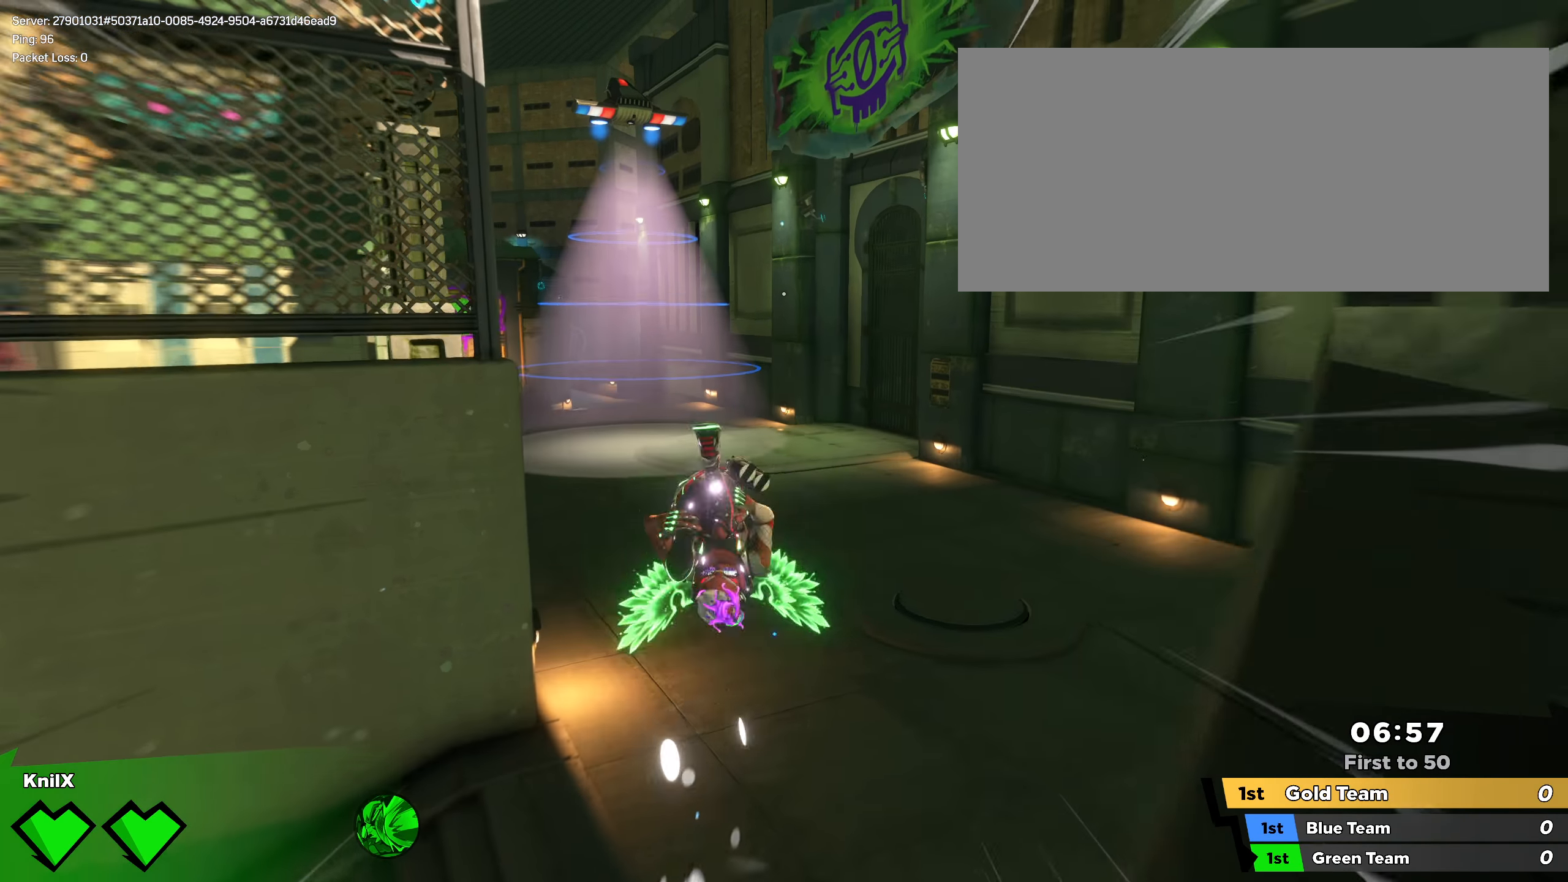
{"keys": ["shift", "space", "w"], "mouse": [], "events": [[17, "shift", "down"], [92, "shift", "up"], [192, "shift", "down"], [483, "space", "down"]]}
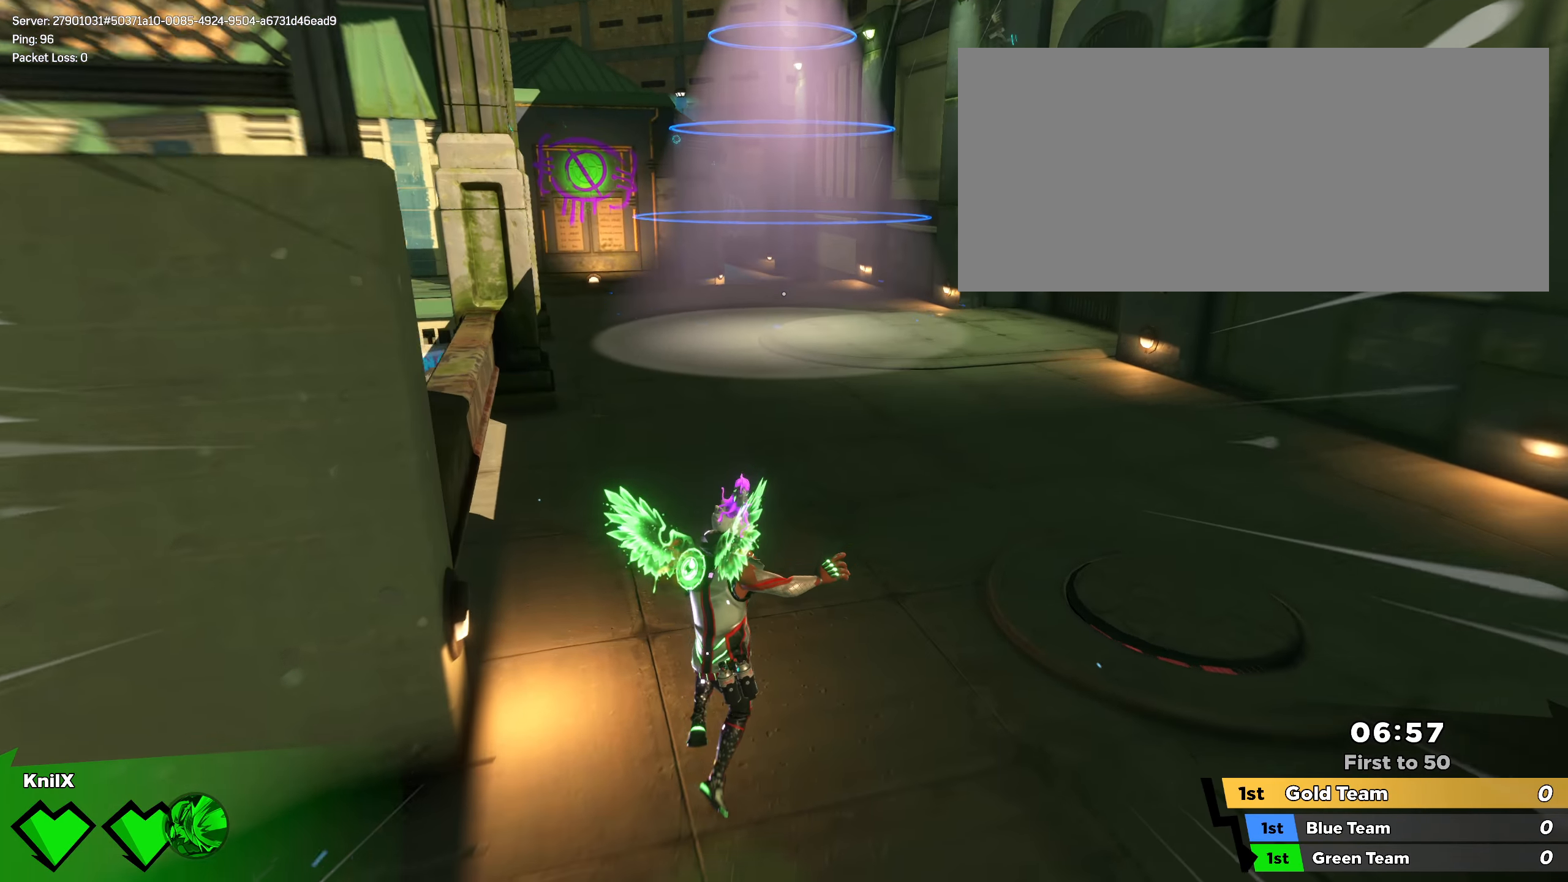
{"keys": ["d", "shift", "w"], "mouse": [], "events": [[100, "space", "up"], [175, "q", "down"], [275, "q", "up"], [383, "shift", "up"], [475, "d", "down"], [483, "shift", "down"]]}
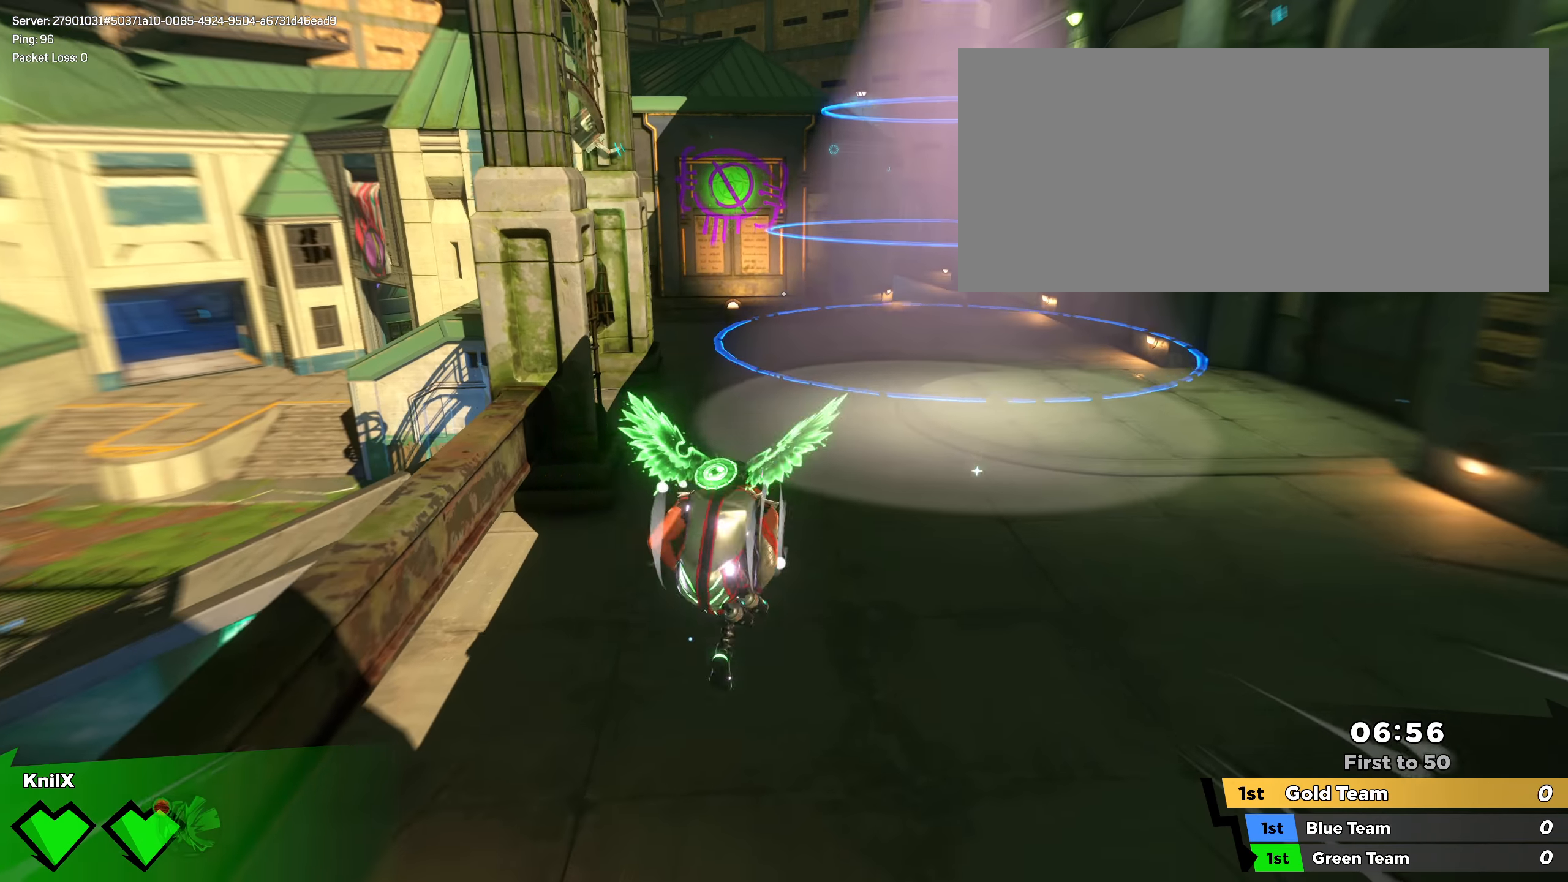
{"keys": ["d", "w"], "mouse": [], "events": [[83, "shift", "up"], [183, "shift", "down"], [250, "shift", "up"], [358, "d", "up"], [358, "shift", "down"], [442, "shift", "up"], [500, "d", "down"]]}
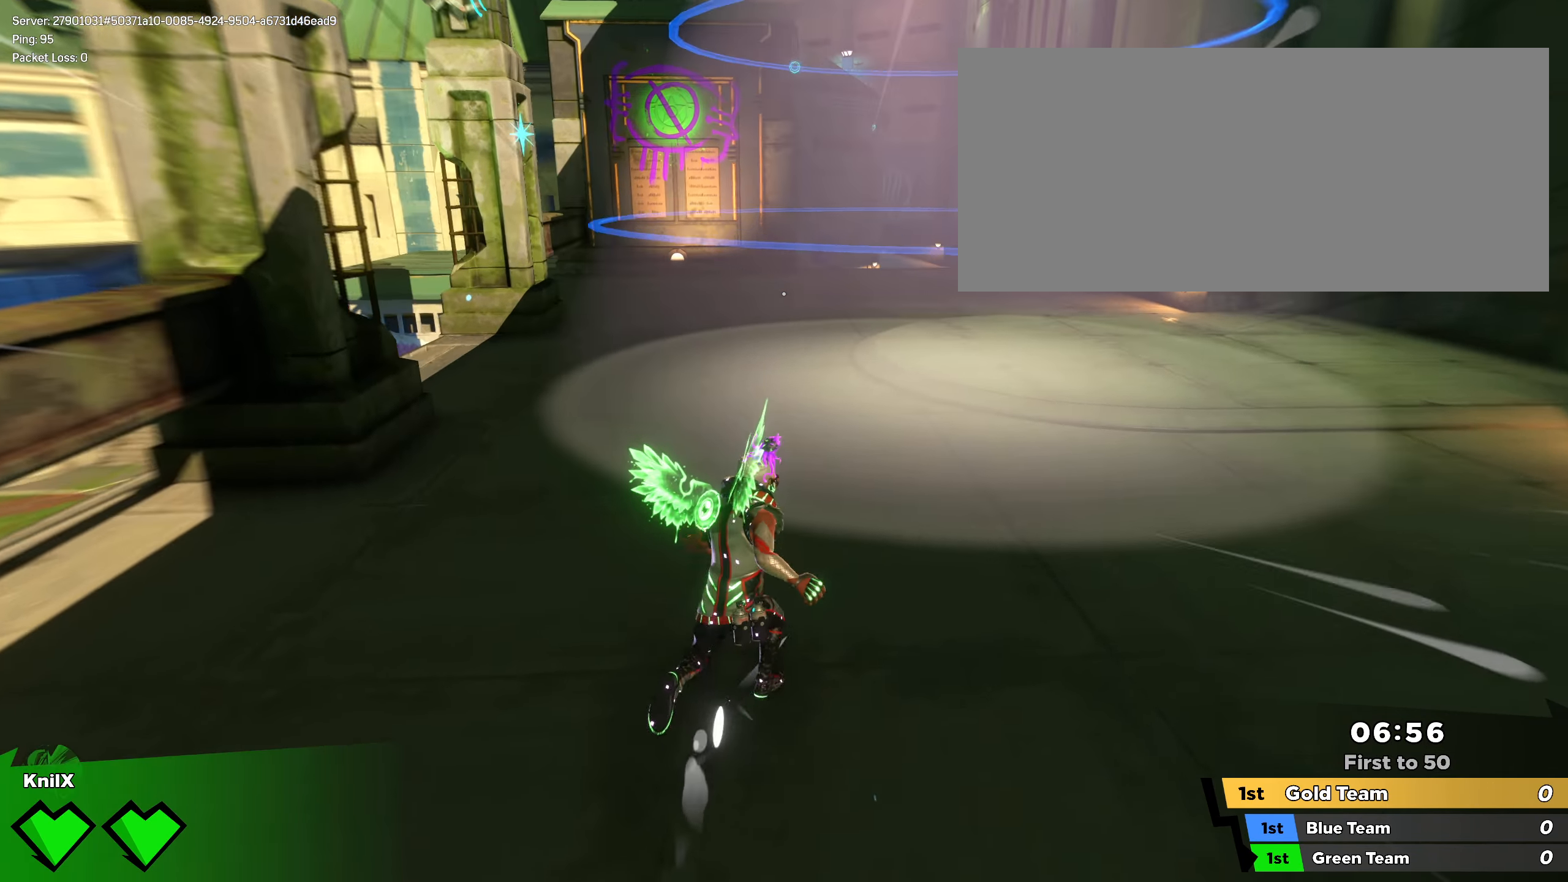
{"keys": ["shift", "space", "w"], "mouse": [], "events": [[50, "shift", "down"], [275, "d", "up"], [483, "space", "down"]]}
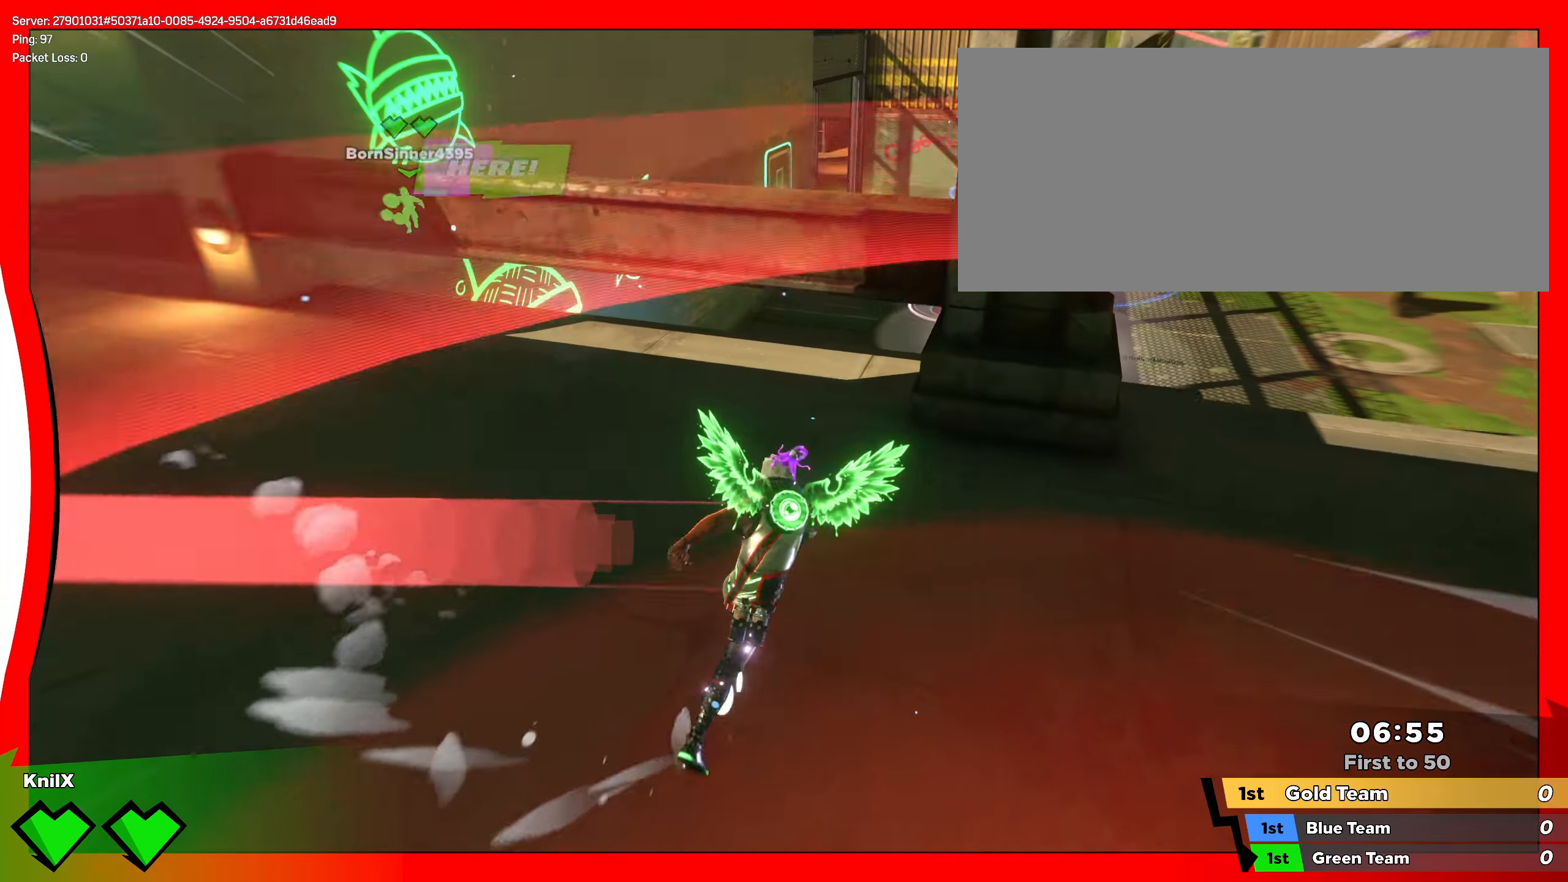
{"keys": ["shift", "w"], "mouse": [], "events": [[142, "space", "up"]]}
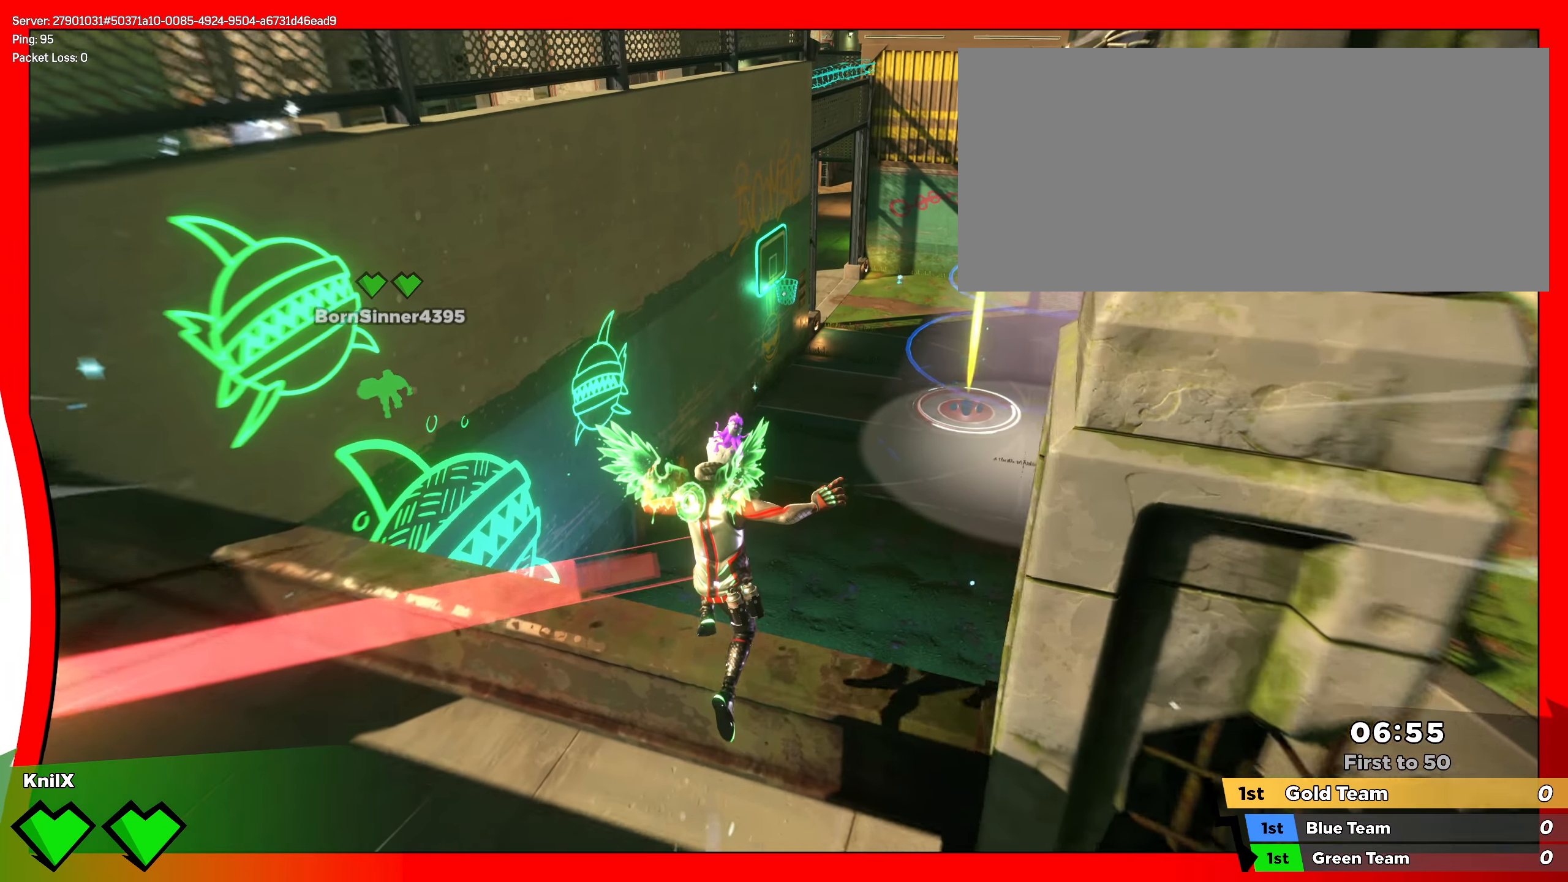
{"keys": ["shift", "w"], "mouse": [], "events": [[83, "space", "down"], [258, "space", "up"], [333, "mouse_wheel", "down"], [425, "mouse_wheel", "up"]]}
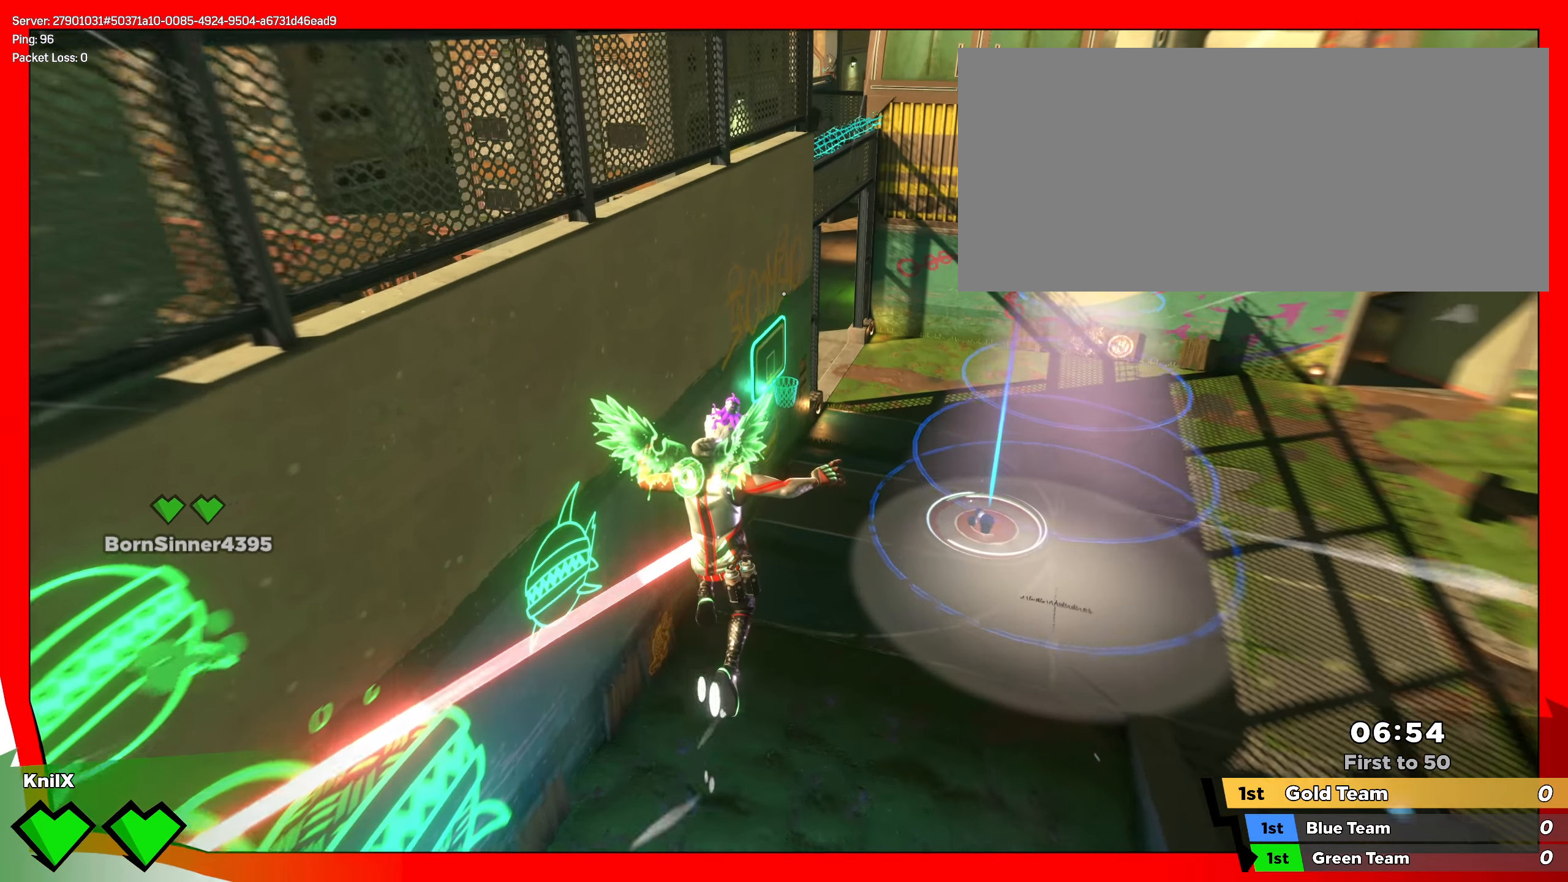
{"keys": ["d", "s"], "mouse": [], "events": [[33, "d", "down"], [133, "q", "down"], [258, "q", "up"], [267, "w", "up"], [283, "shift", "up"], [483, "s", "down"]]}
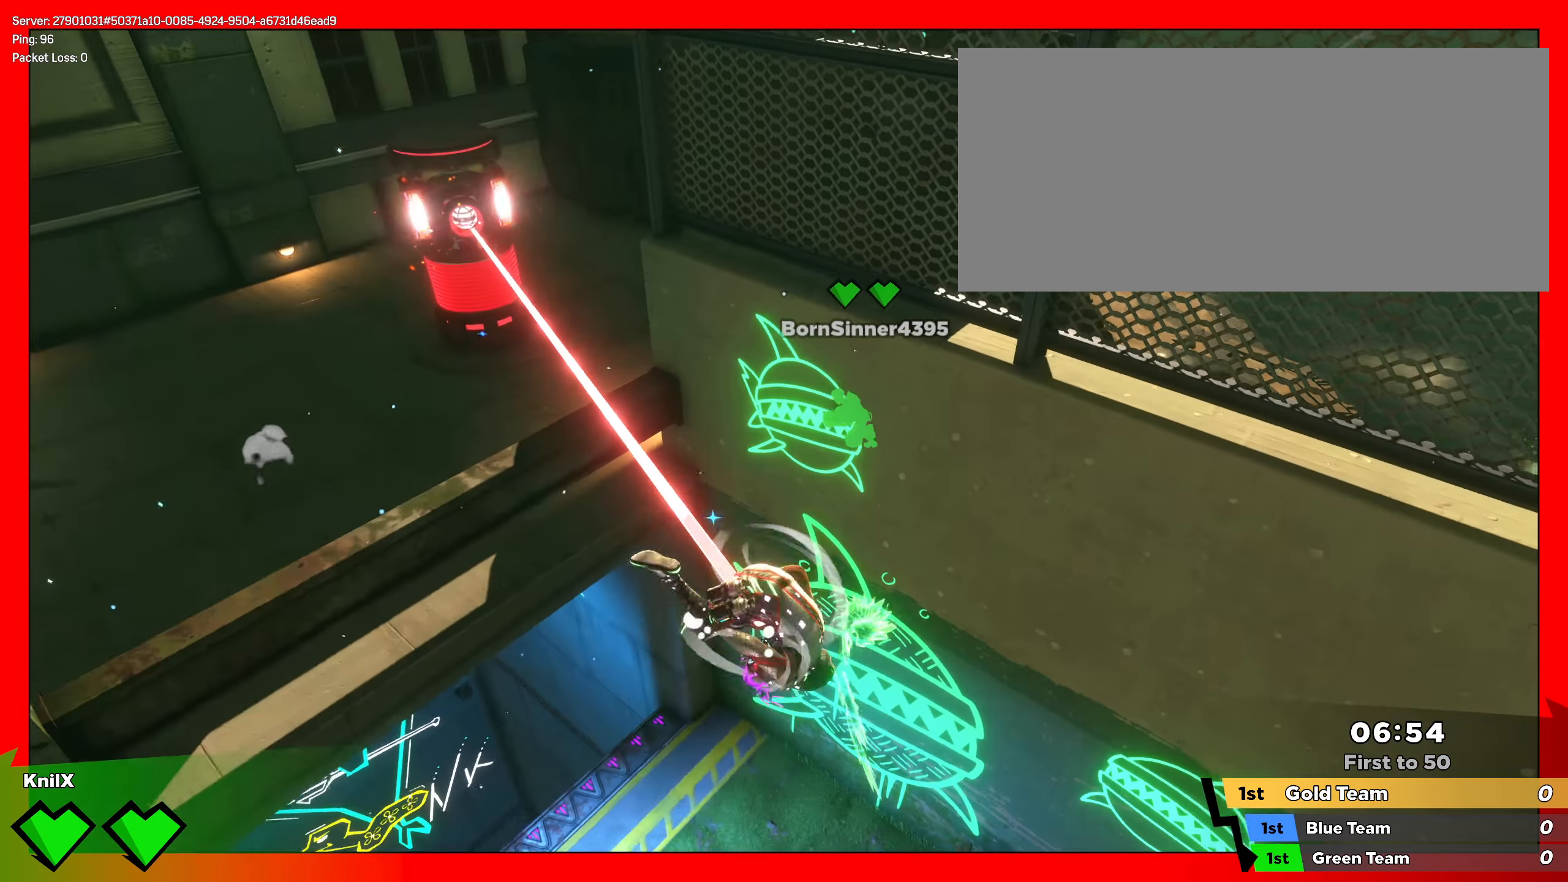
{"keys": ["d", "s"], "mouse": [], "events": [[200, "q", "down"], [358, "q", "up"]]}
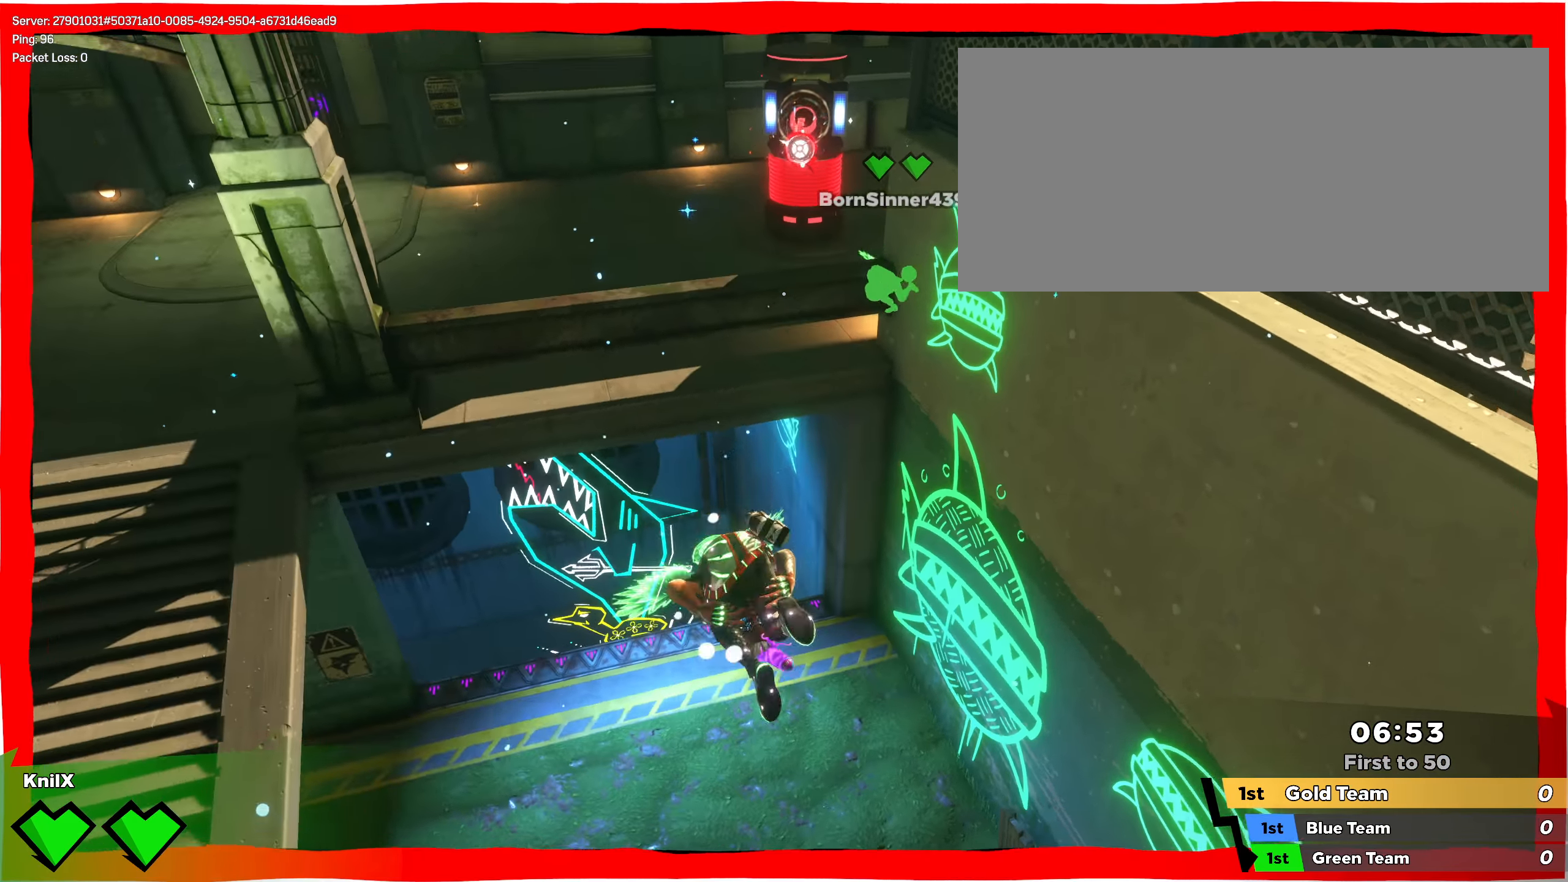
{"keys": ["a", "s"], "mouse": [], "events": [[42, "d", "up"], [225, "mouse_right", "down"], [375, "a", "down"], [384, "mouse_right", "up"]]}
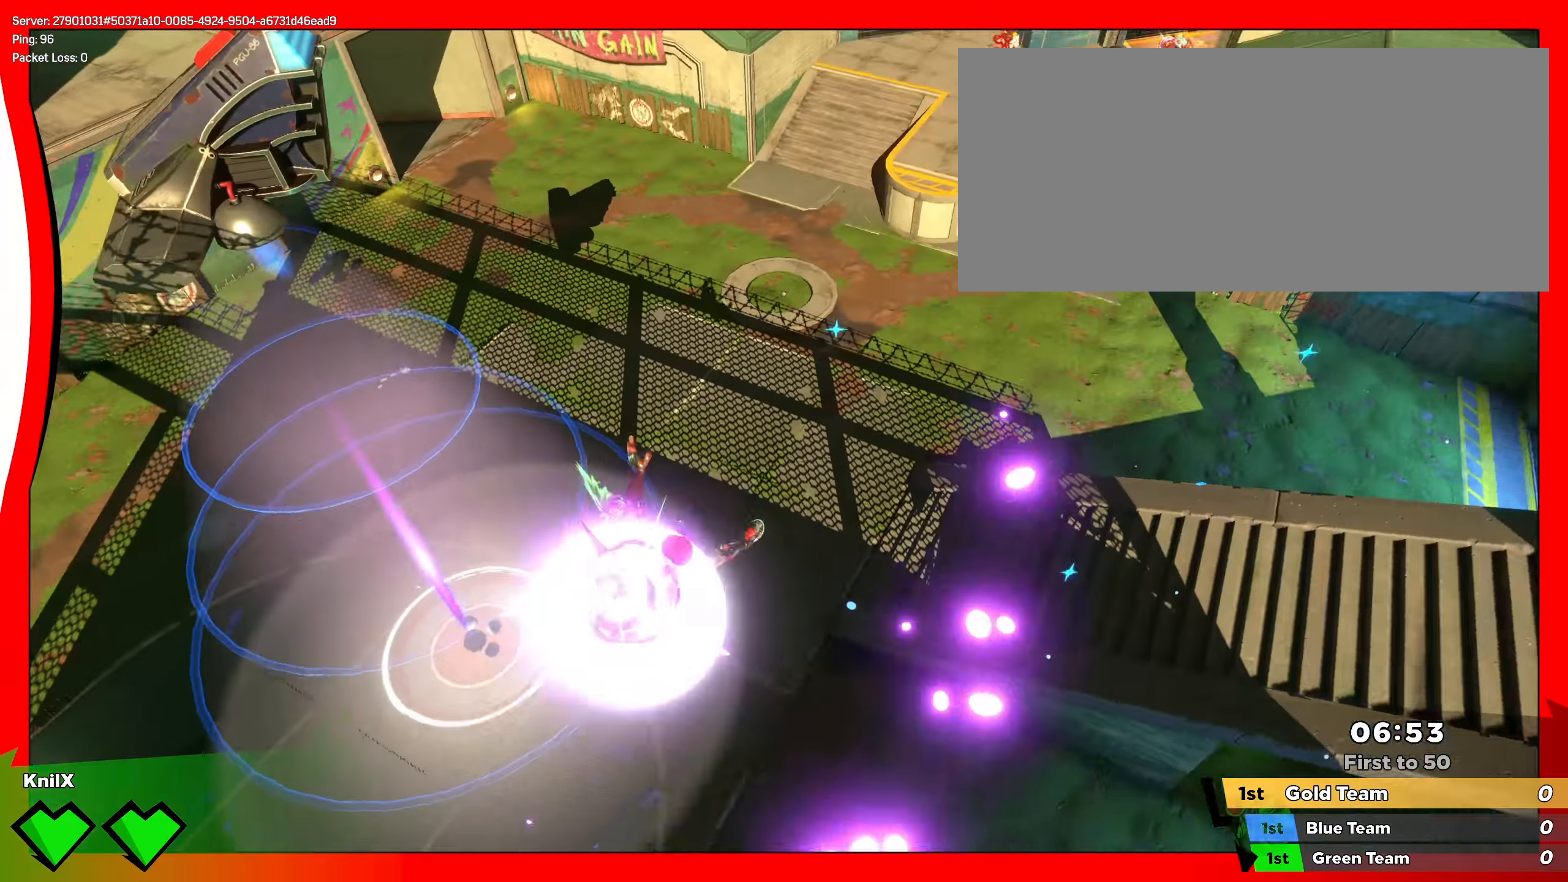
{"keys": ["w"], "mouse": []}
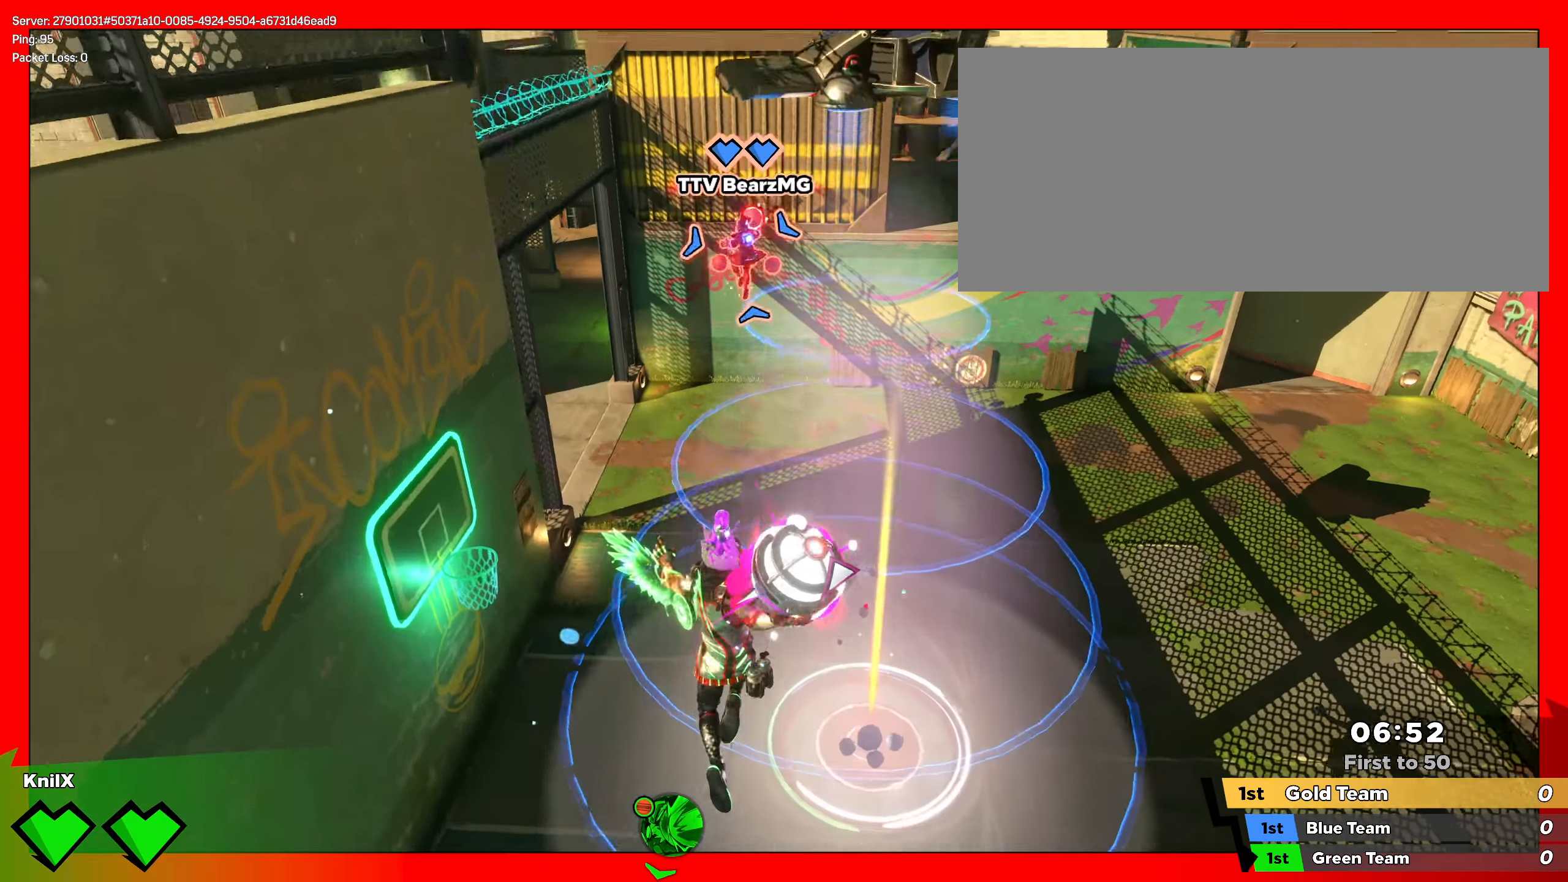
{"keys": ["shift", "w"], "mouse": ["wheel"], "events": [[84, "mouse_mb5", "down"], [84, "q", "down"], [200, "q", "up"], [250, "mouse_mb5", "up"], [275, "shift", "down"], [484, "mouse_wheel", "down"]]}
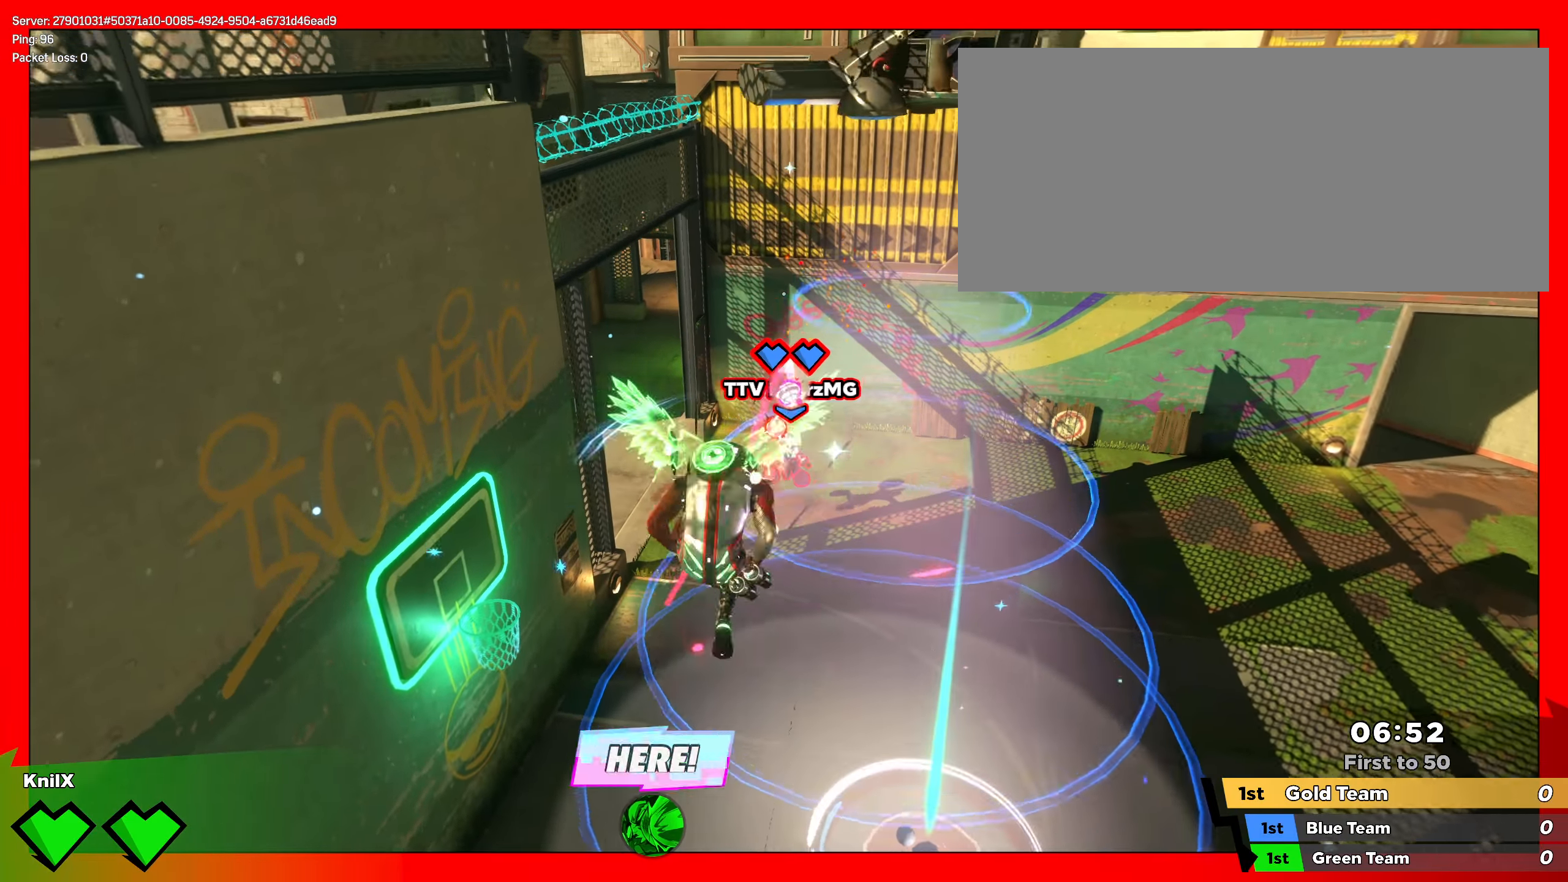
{"keys": ["shift", "w"], "mouse": [], "events": [[42, "mouse_wheel", "up"]]}
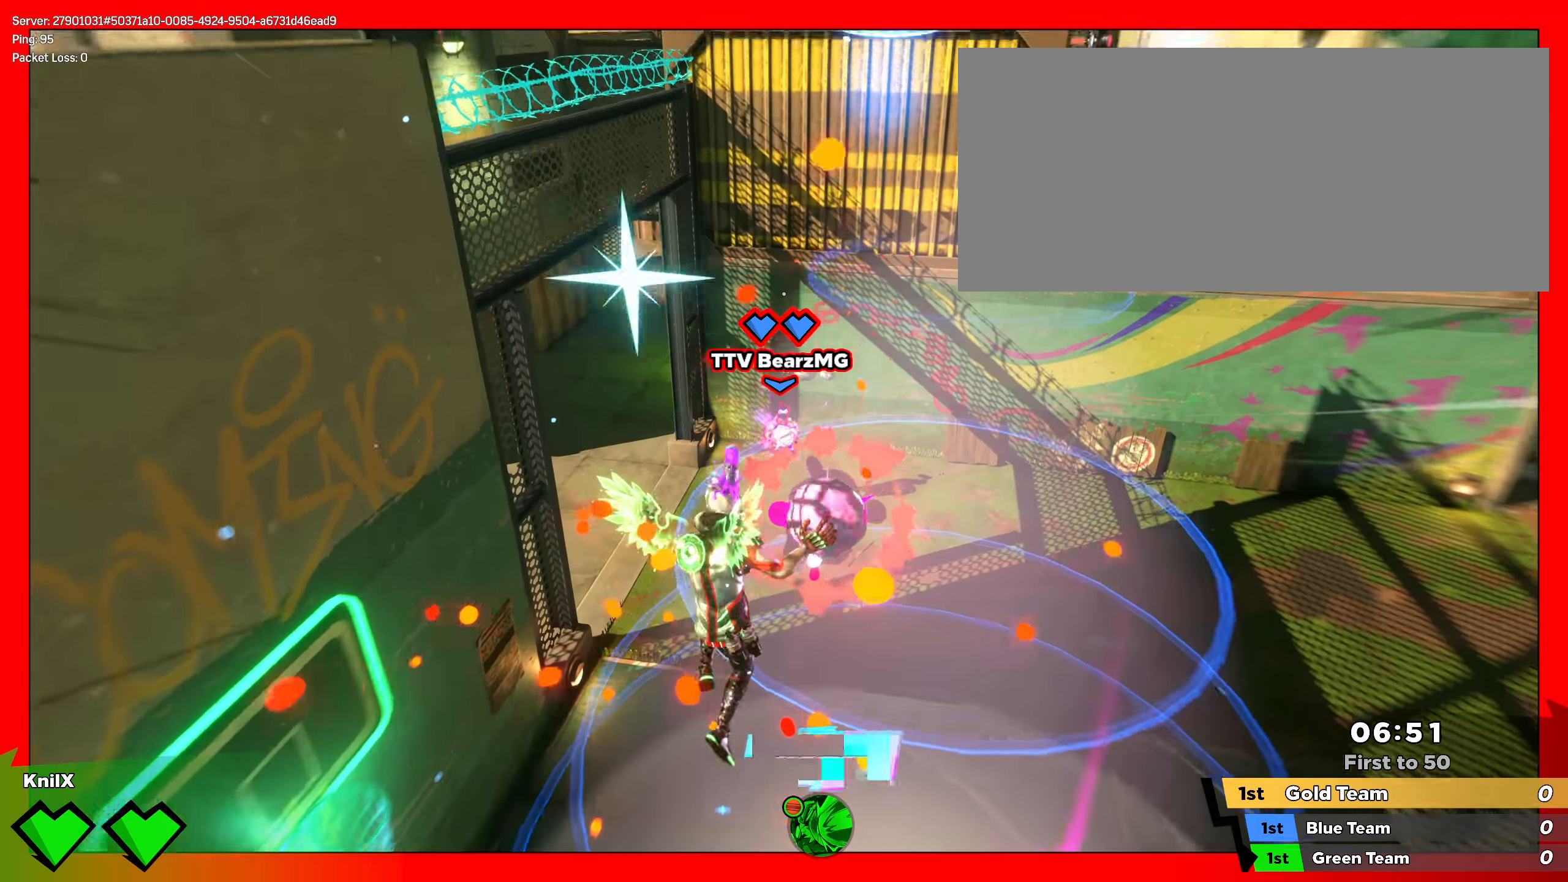
{"keys": ["shift", "w"], "mouse": ["wheel"], "events": [[150, "mouse_left", "down"], [250, "mouse_left", "up"], [325, "shift", "up"], [334, "q", "down"], [375, "f", "down"], [375, "mouse_wheel", "down"], [425, "q", "up"], [434, "shift", "down"], [442, "f", "up"]]}